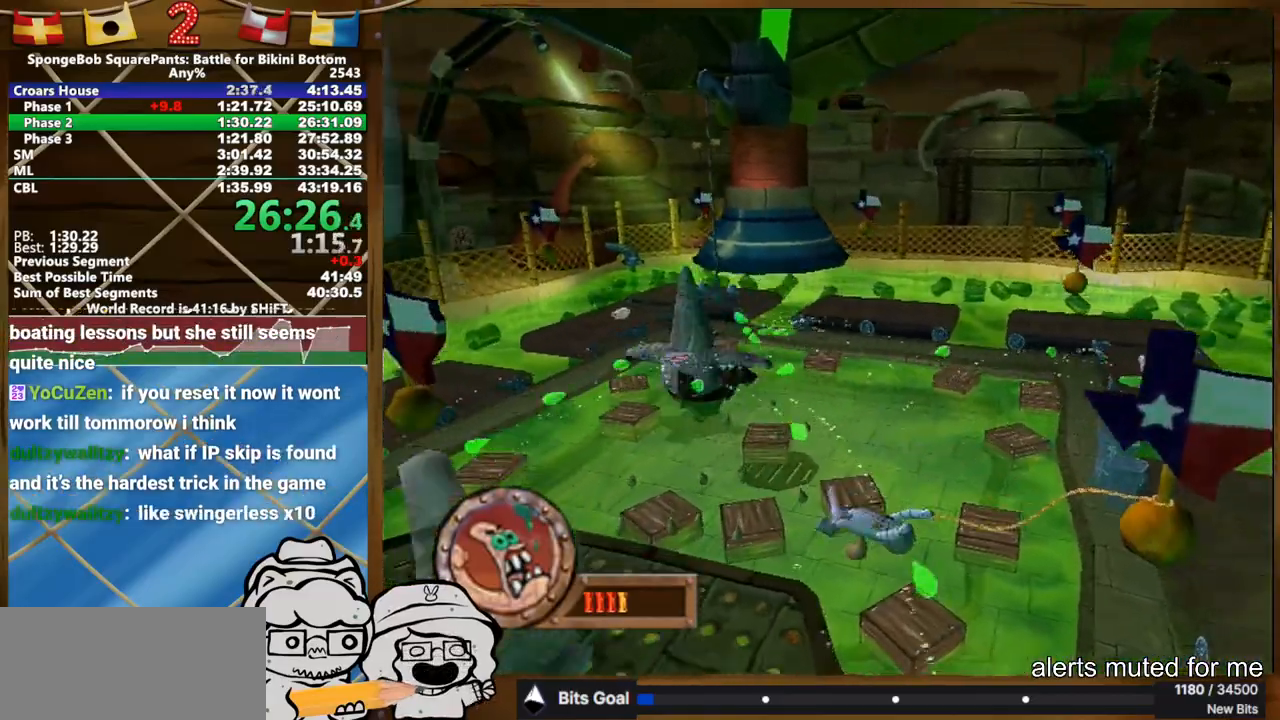
Gameplay with a controller (Xbox layout); each line is a JSON object with the inputs held at the frame after it. "events" lists button and stick changes between this image and that frame as [ms after this image, input, new state], when the widget could be followed in between. Not read: A L3 R3.
{"buttons": ["B"], "left_stick": "up-left", "right_stick": "center", "events": [[400, "B", "down"]]}
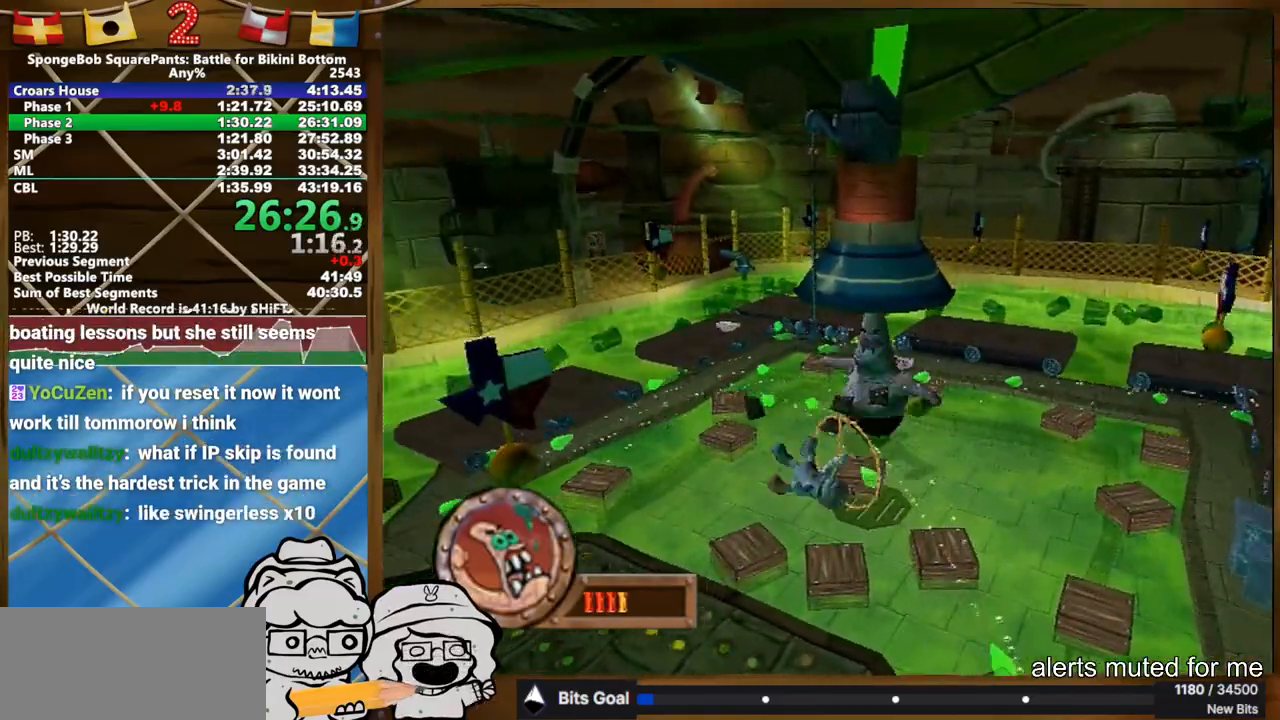
{"buttons": [], "left_stick": "up", "right_stick": "center", "events": [[50, "B", "up"], [117, "left_stick", "up"]]}
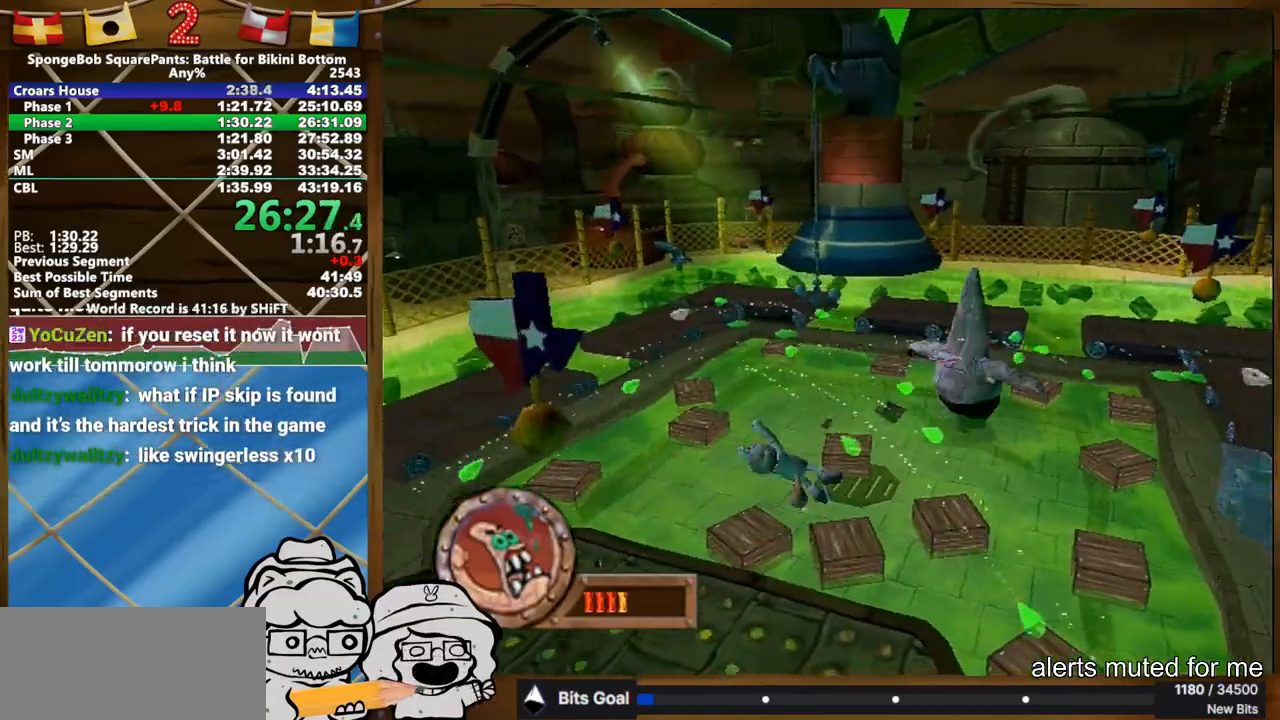
{"buttons": [], "left_stick": "up-left", "right_stick": "center", "events": [[200, "left_stick", "left"], [267, "left_stick", "down-left"], [317, "B", "down"], [483, "B", "up"], [483, "left_stick", "up-left"]]}
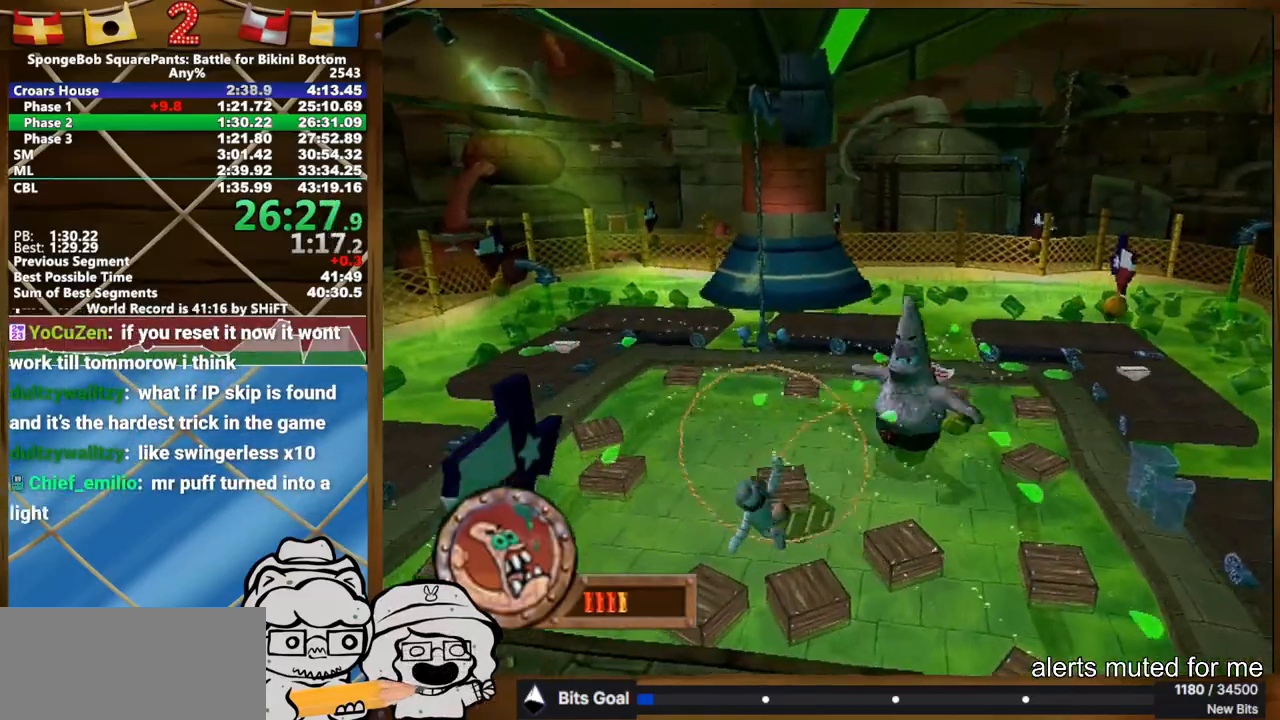
{"buttons": [], "left_stick": "up", "right_stick": "center", "events": [[83, "left_stick", "up"]]}
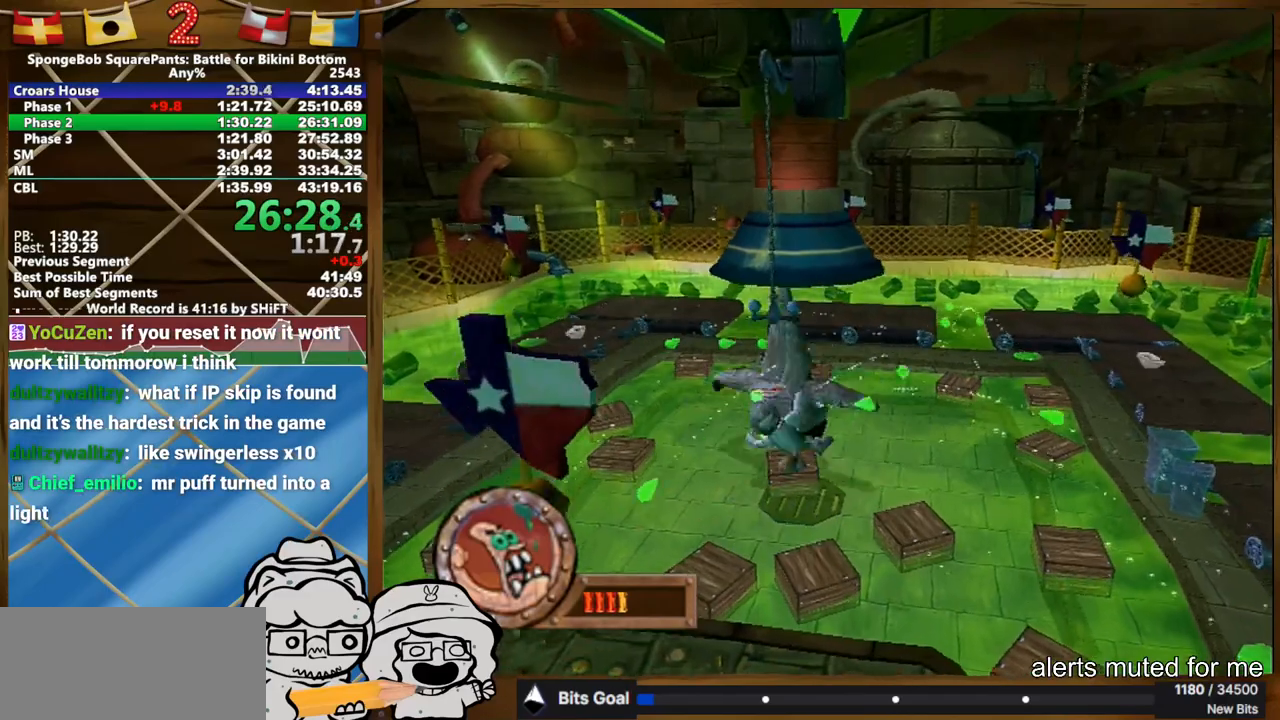
{"buttons": [], "left_stick": "up-left", "right_stick": "center", "events": [[100, "left_stick", "left"], [150, "left_stick", "down-left"], [250, "B", "down"], [350, "left_stick", "left"], [400, "B", "up"], [450, "left_stick", "up-left"]]}
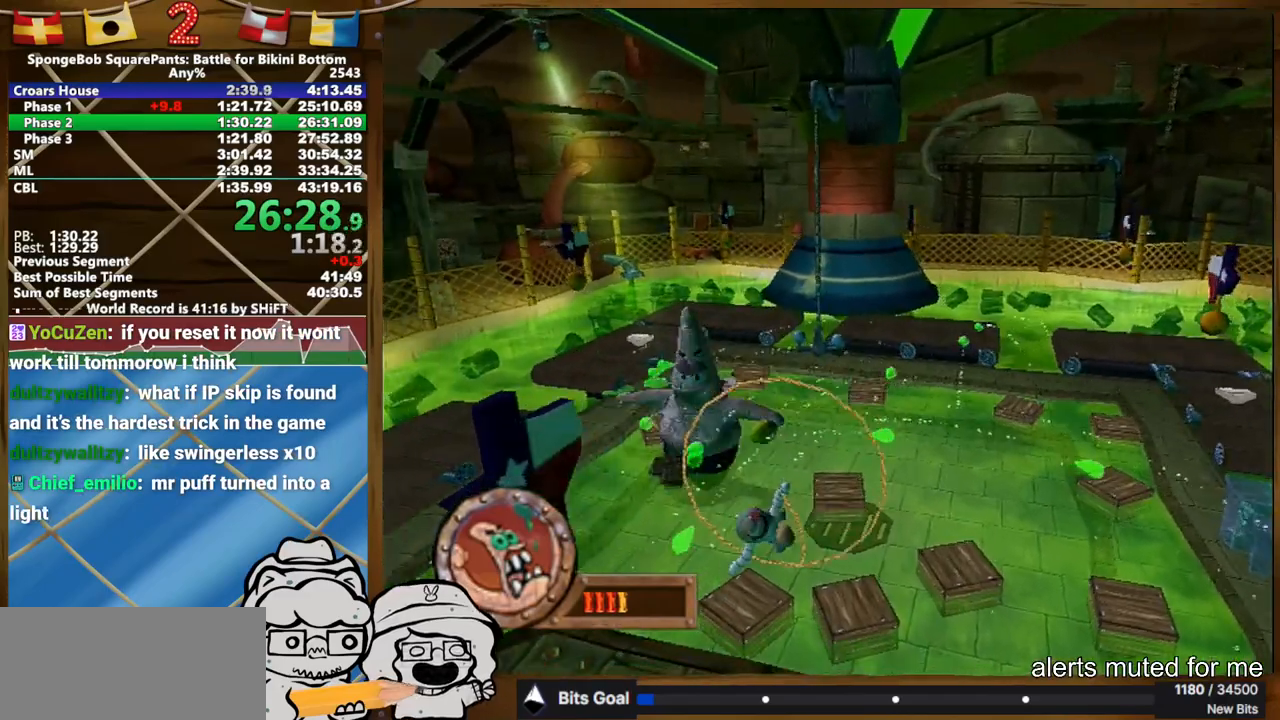
{"buttons": [], "left_stick": "up-left", "right_stick": "center", "events": [[50, "left_stick", "up"], [450, "left_stick", "up-left"]]}
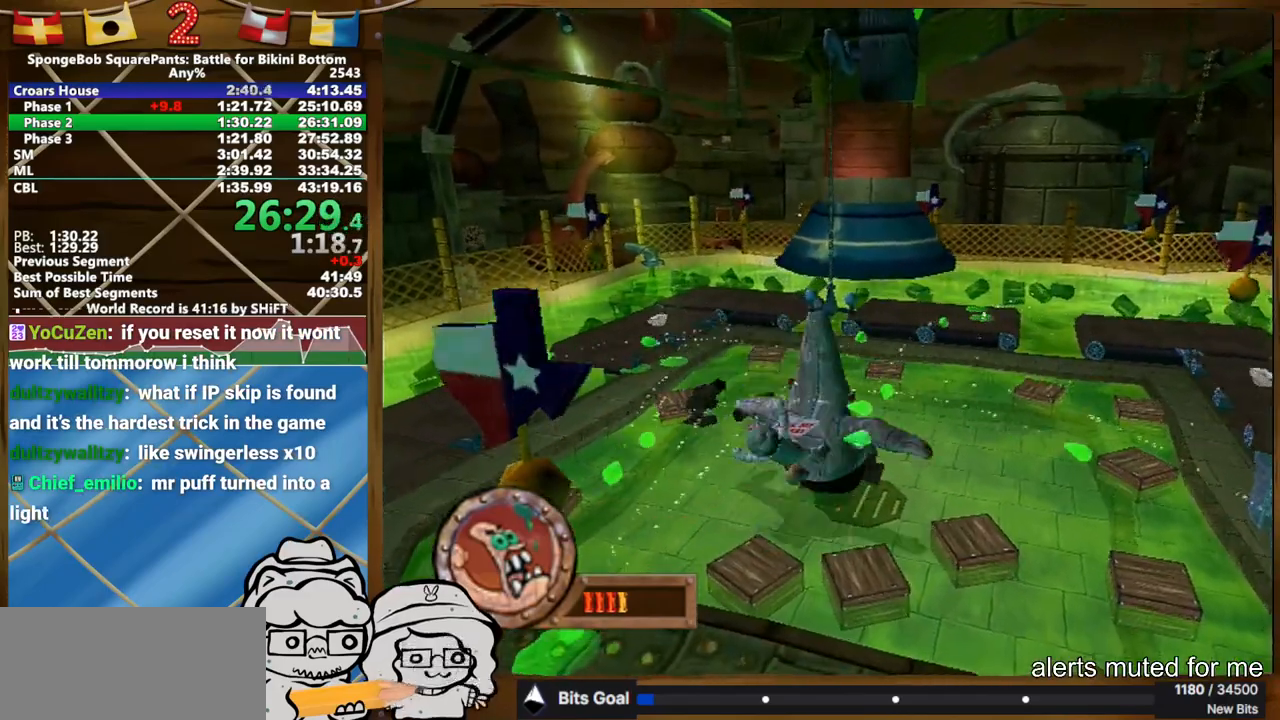
{"buttons": [], "left_stick": "up", "right_stick": "center", "events": [[100, "left_stick", "down-left"], [150, "B", "down"], [300, "B", "up"], [350, "left_stick", "center"], [500, "left_stick", "up"]]}
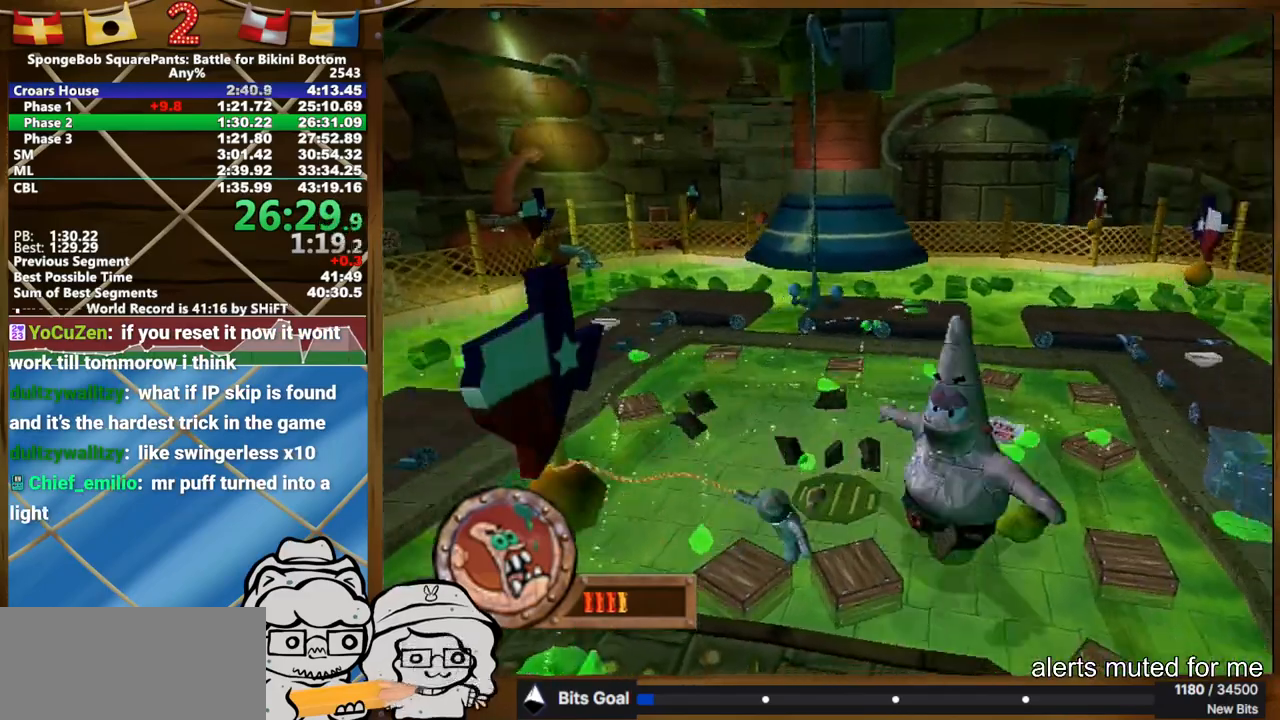
{"buttons": [], "left_stick": "down-left", "right_stick": "center", "events": [[200, "left_stick", "up-left"], [500, "left_stick", "down-left"]]}
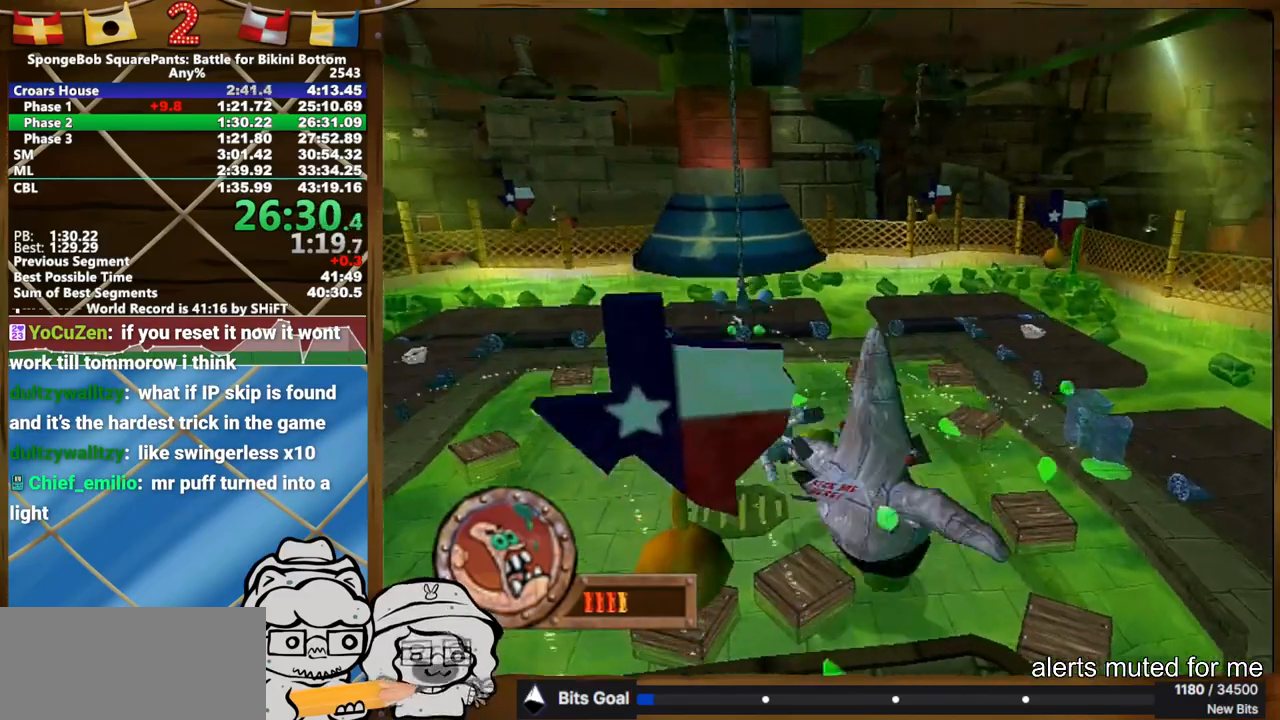
{"buttons": [], "left_stick": "left", "right_stick": "center", "events": [[100, "B", "down"], [250, "B", "up"], [300, "left_stick", "center"], [483, "left_stick", "left"]]}
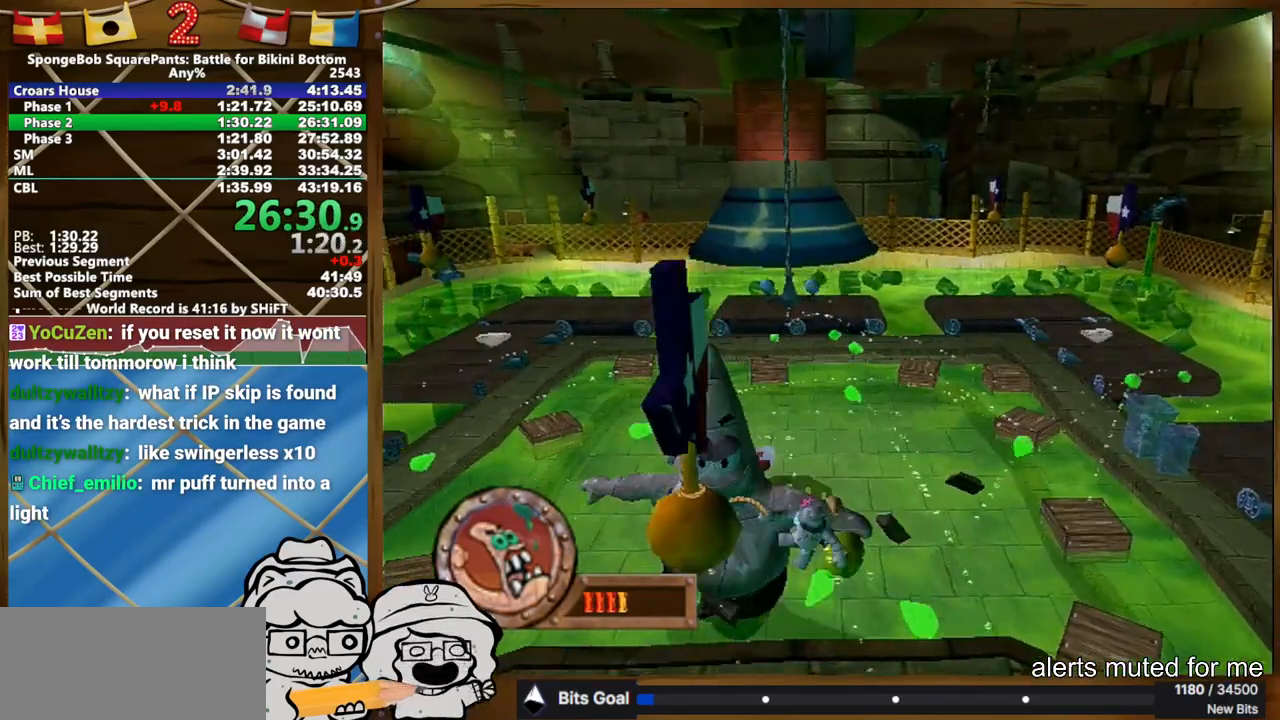
{"buttons": [], "left_stick": "up-right", "right_stick": "center", "events": [[100, "left_stick", "down-left"], [400, "left_stick", "up-left"], [500, "left_stick", "up-right"]]}
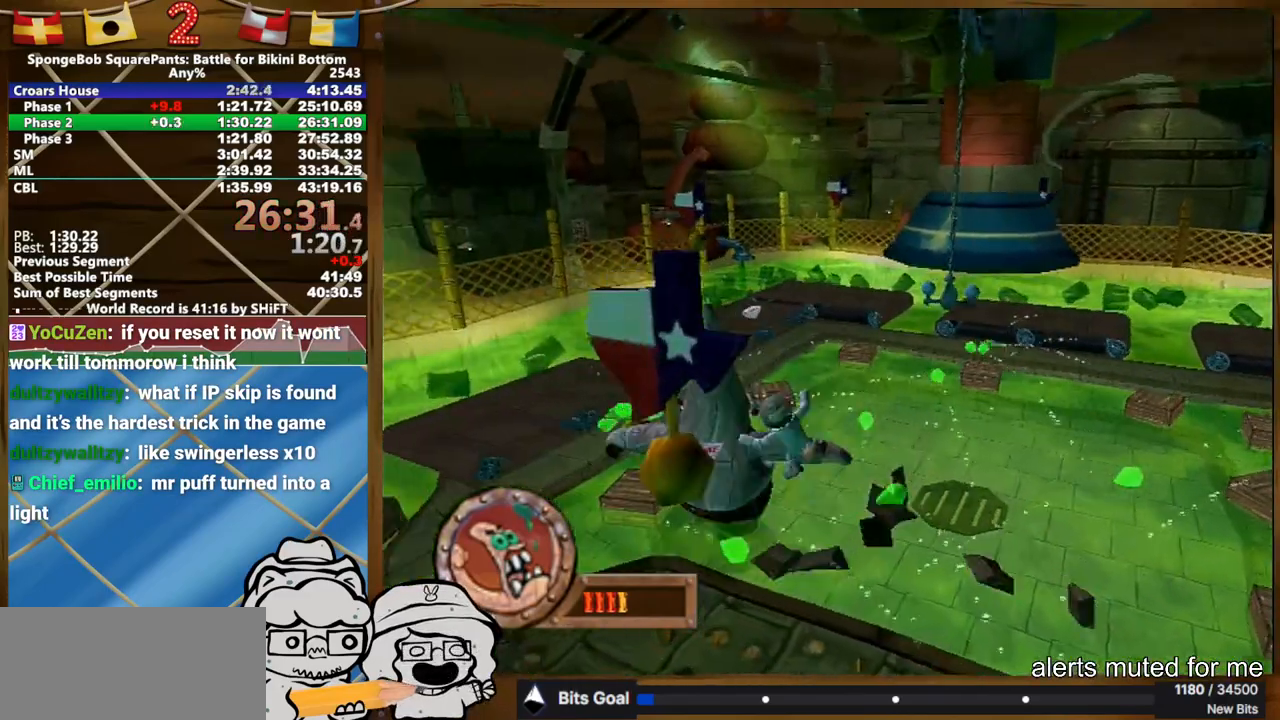
{"buttons": [], "left_stick": "center", "right_stick": "center", "events": [[150, "left_stick", "center"]]}
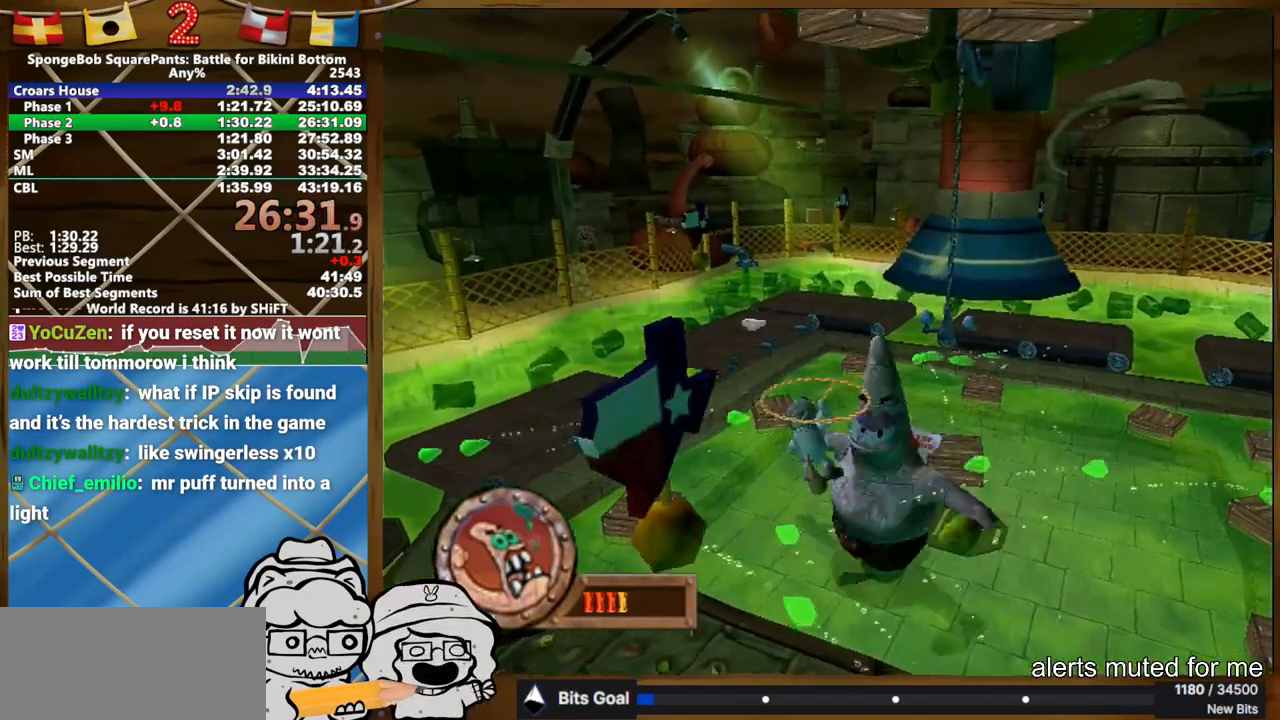
{"buttons": [], "left_stick": "up-right", "right_stick": "center", "events": [[400, "left_stick", "up-right"]]}
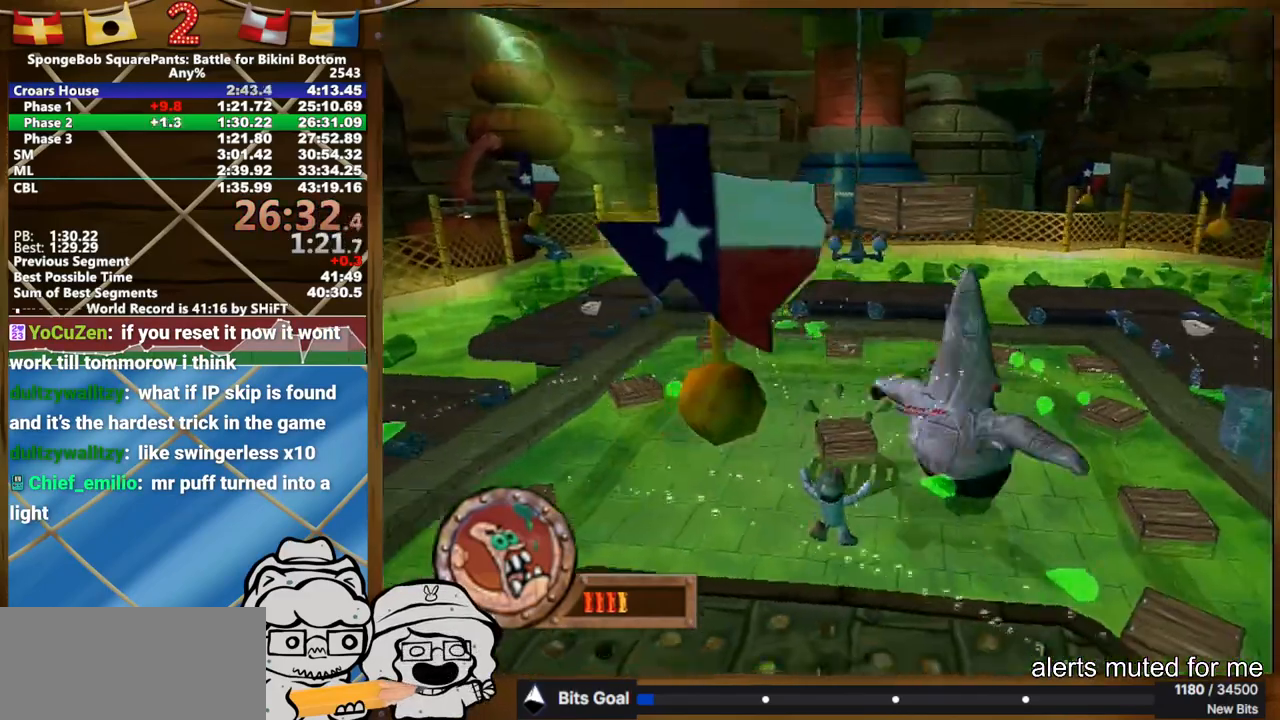
{"buttons": [], "left_stick": "up", "right_stick": "center"}
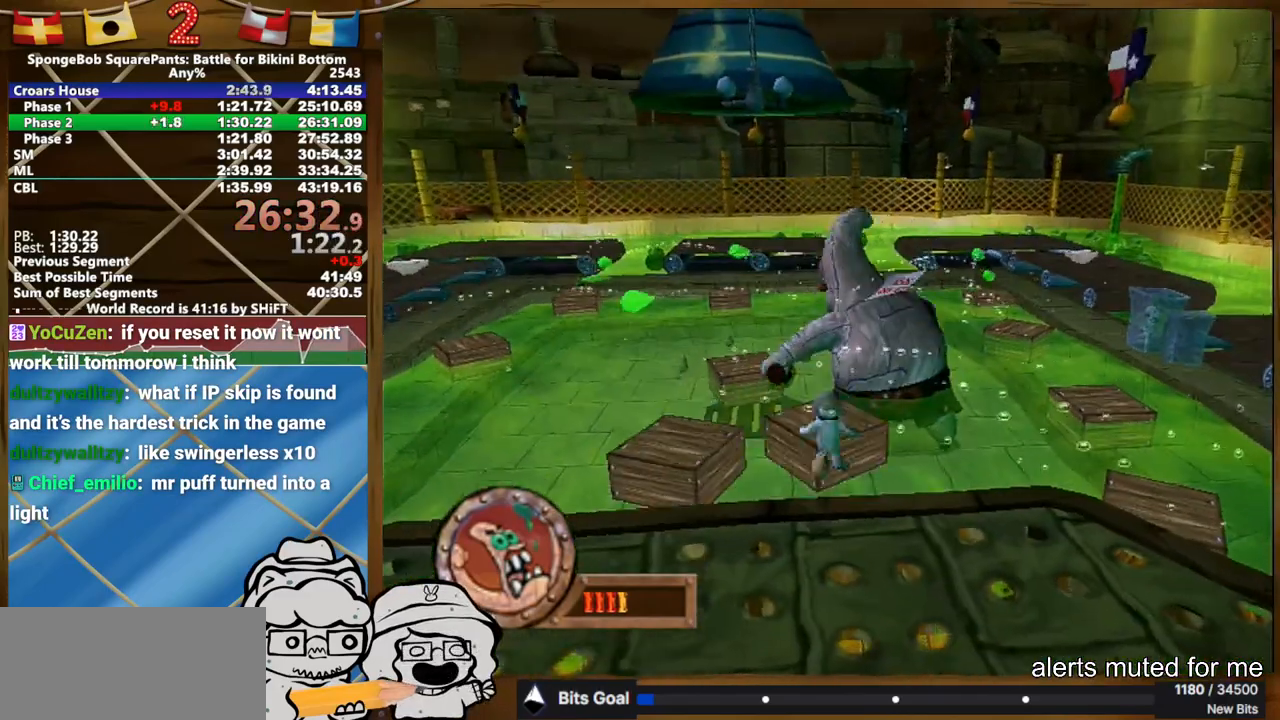
{"buttons": [], "left_stick": "up", "right_stick": "center"}
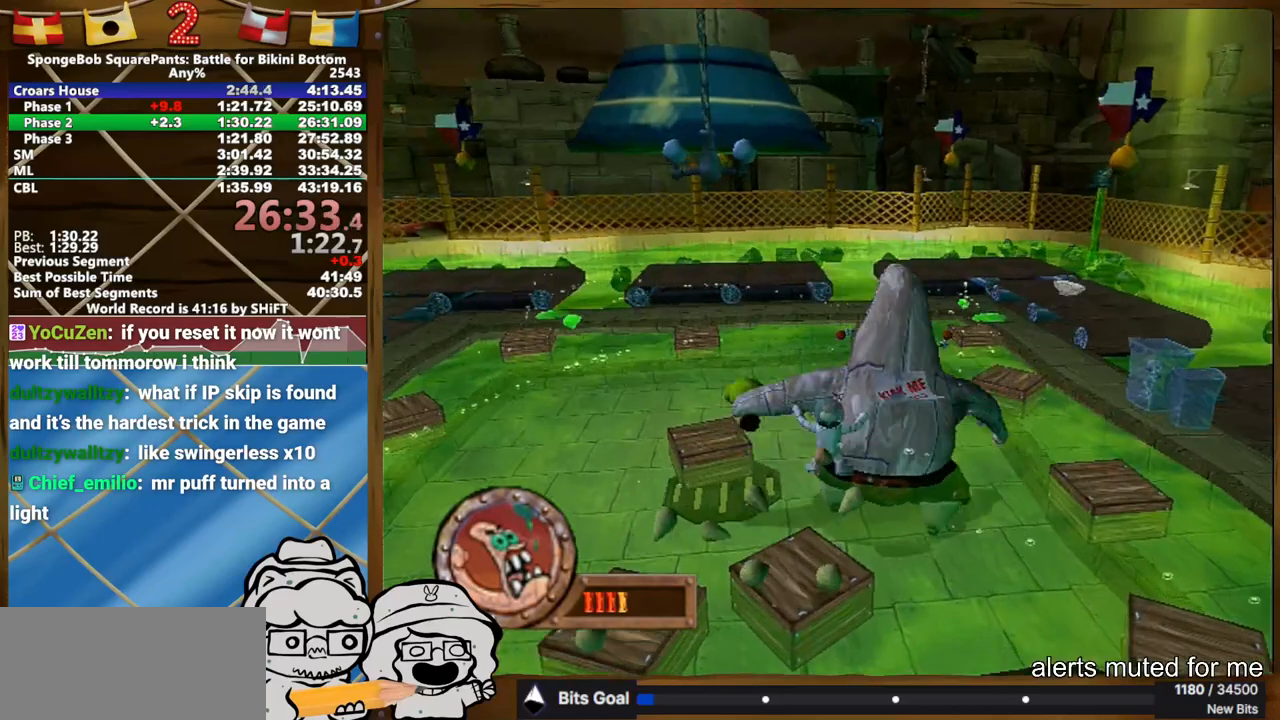
{"buttons": [], "left_stick": "up", "right_stick": "center", "events": []}
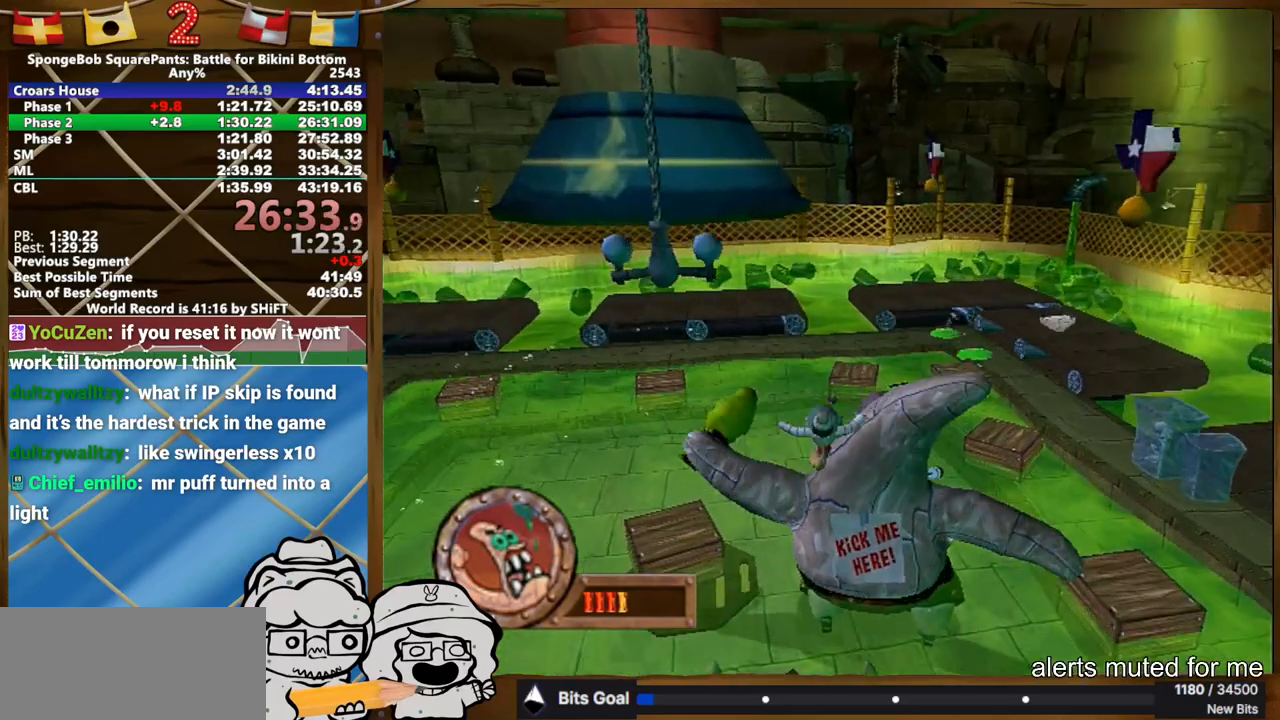
{"buttons": [], "left_stick": "down-left", "right_stick": "center", "events": [[433, "left_stick", "down-left"]]}
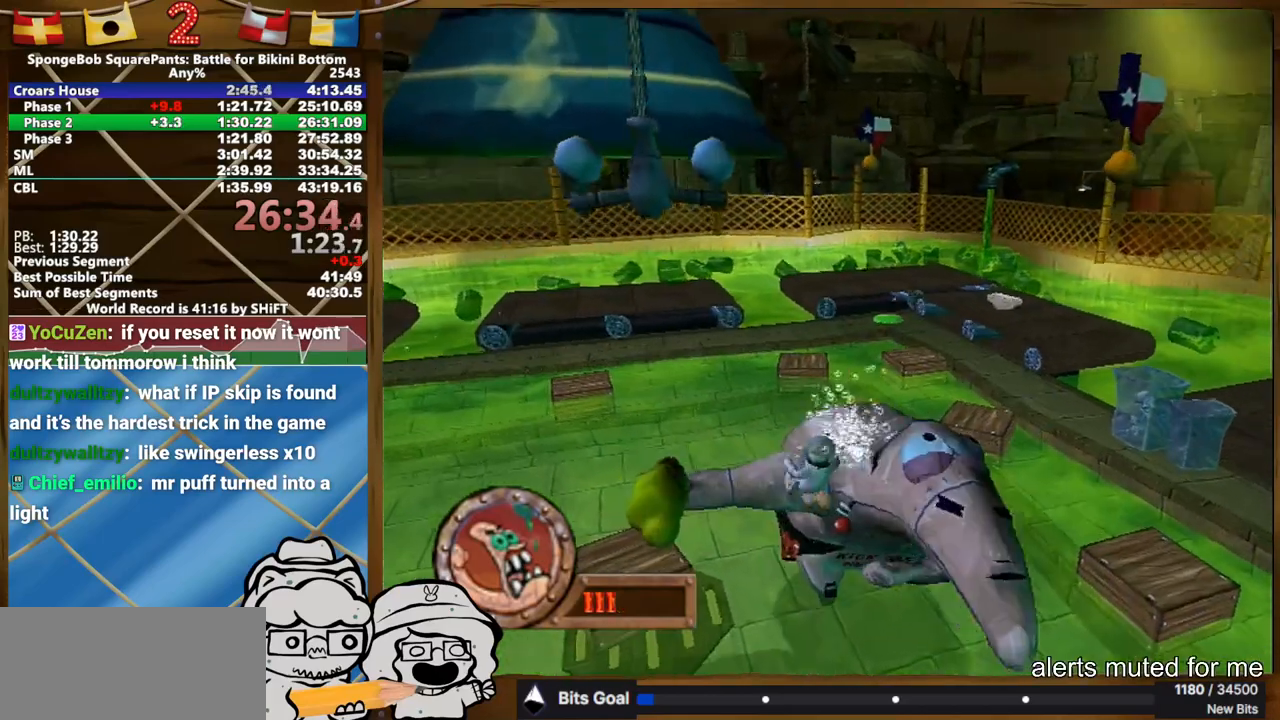
{"buttons": [], "left_stick": "down-left", "right_stick": "center", "events": []}
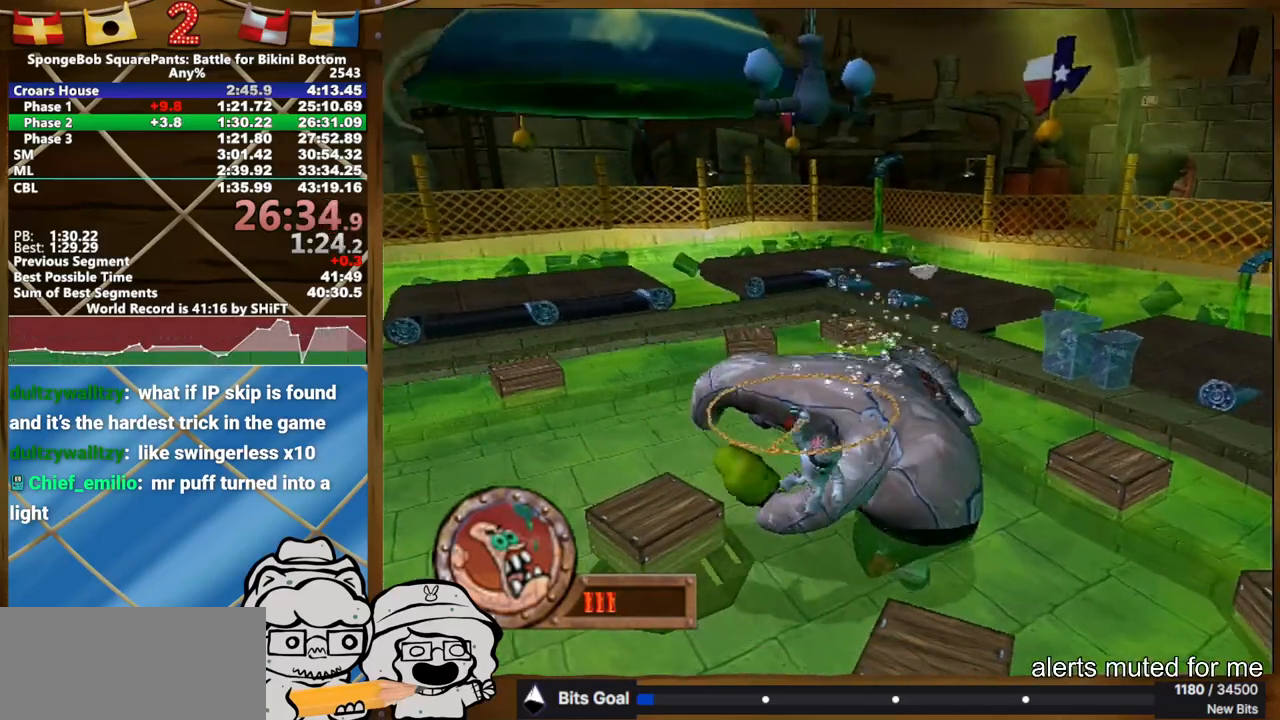
{"buttons": [], "left_stick": "right", "right_stick": "center", "events": [[183, "left_stick", "down"], [367, "left_stick", "down-right"], [467, "left_stick", "right"]]}
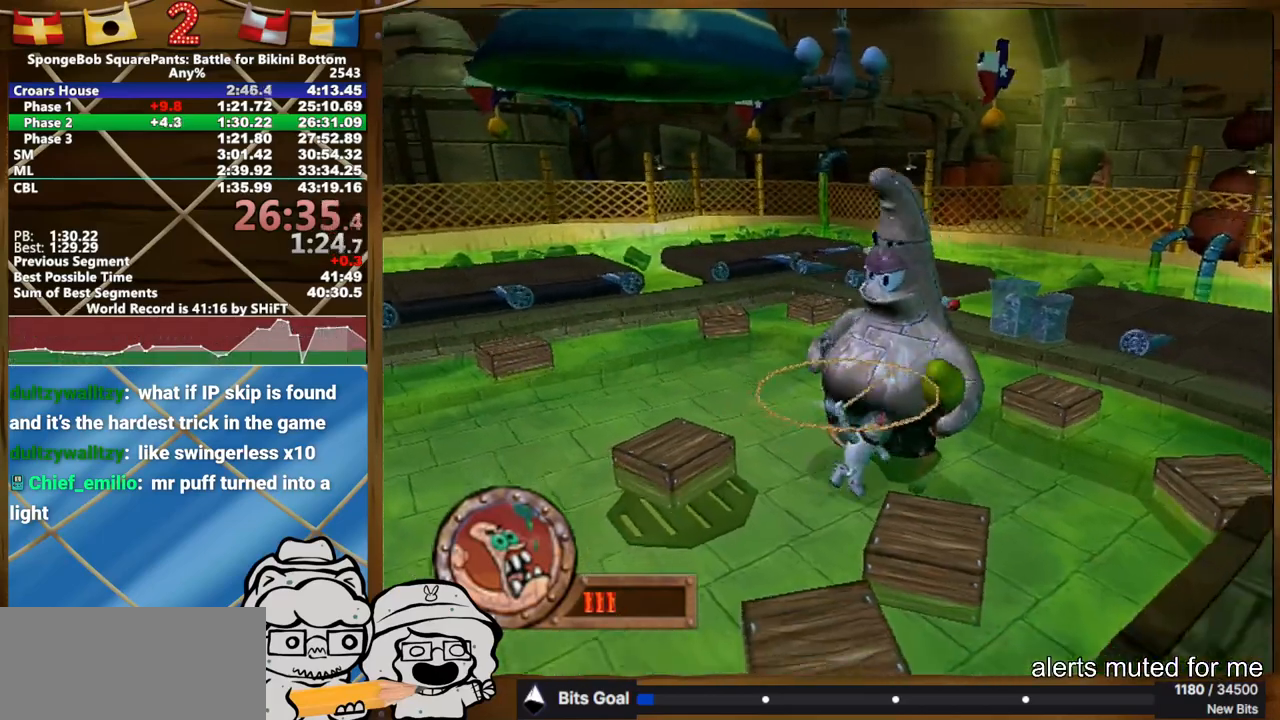
{"buttons": [], "left_stick": "up", "right_stick": "center", "events": [[200, "left_stick", "up-right"], [483, "left_stick", "up"]]}
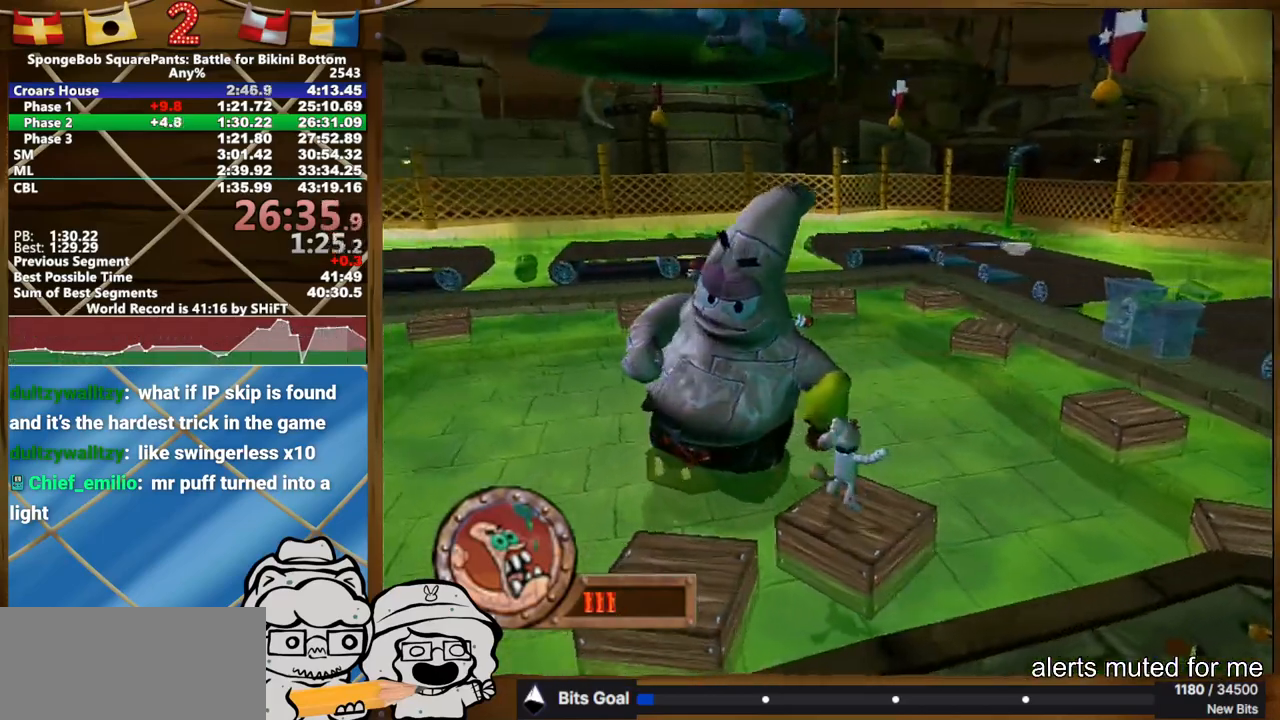
{"buttons": [], "left_stick": "center", "right_stick": "center", "events": [[17, "left_stick", "up-left"], [67, "left_stick", "left"], [183, "left_stick", "center"]]}
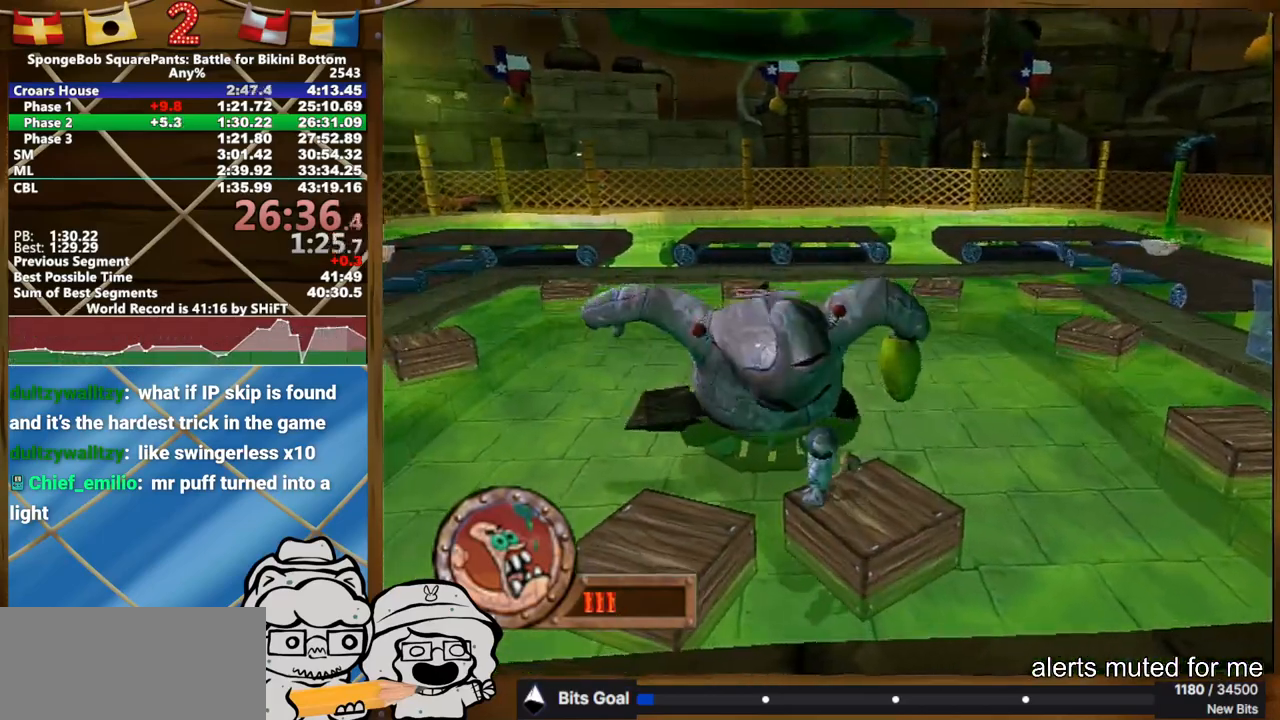
{"buttons": [], "left_stick": "center", "right_stick": "center", "events": []}
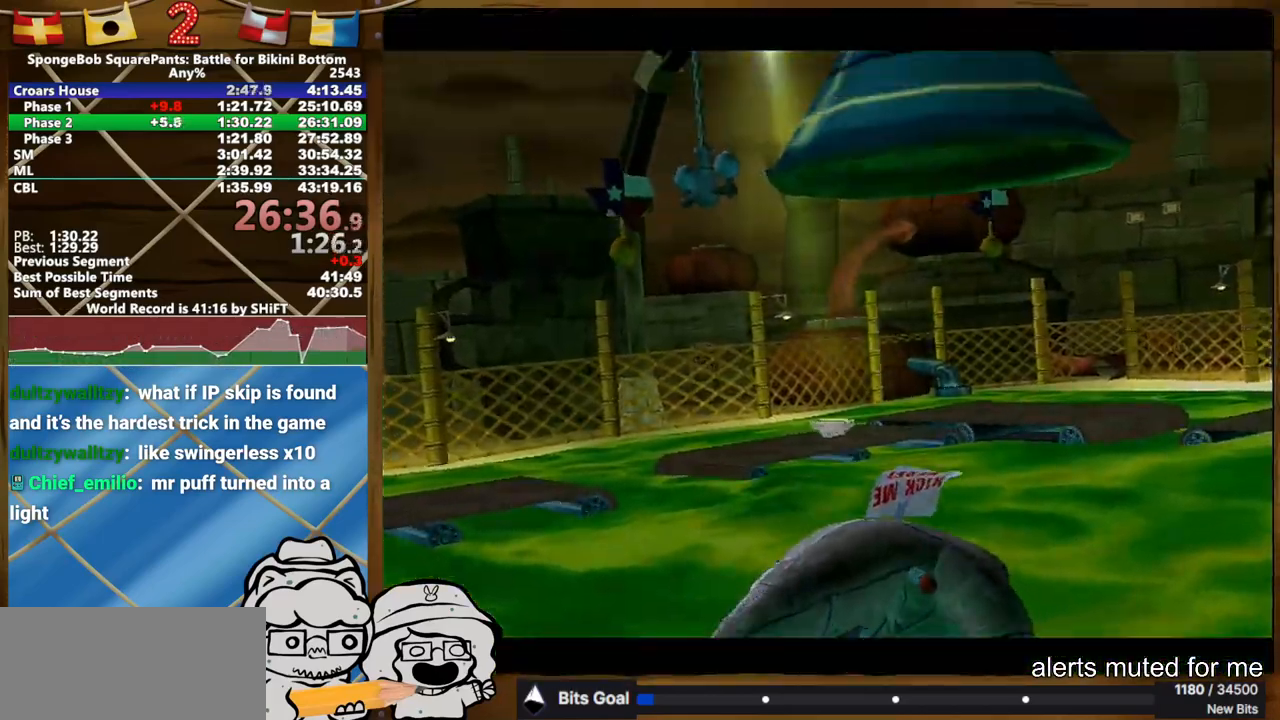
{"buttons": [], "left_stick": "center", "right_stick": "center", "events": []}
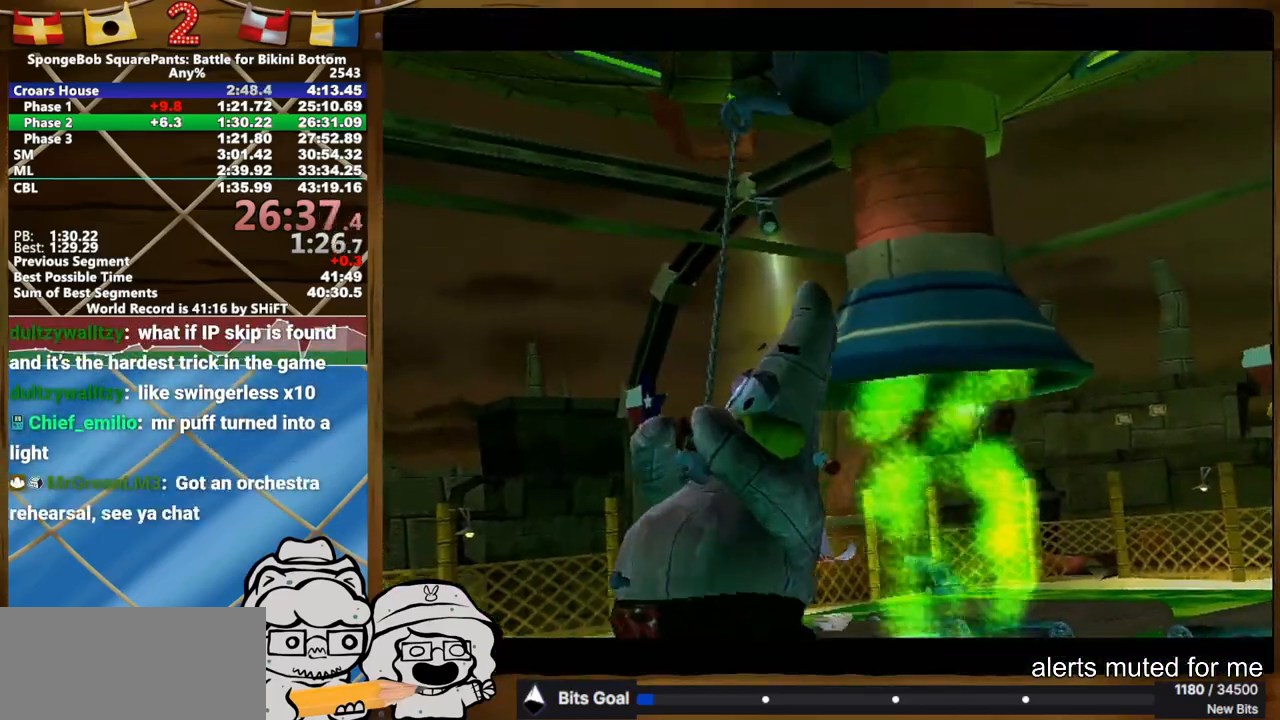
{"buttons": [], "left_stick": "center", "right_stick": "center", "events": []}
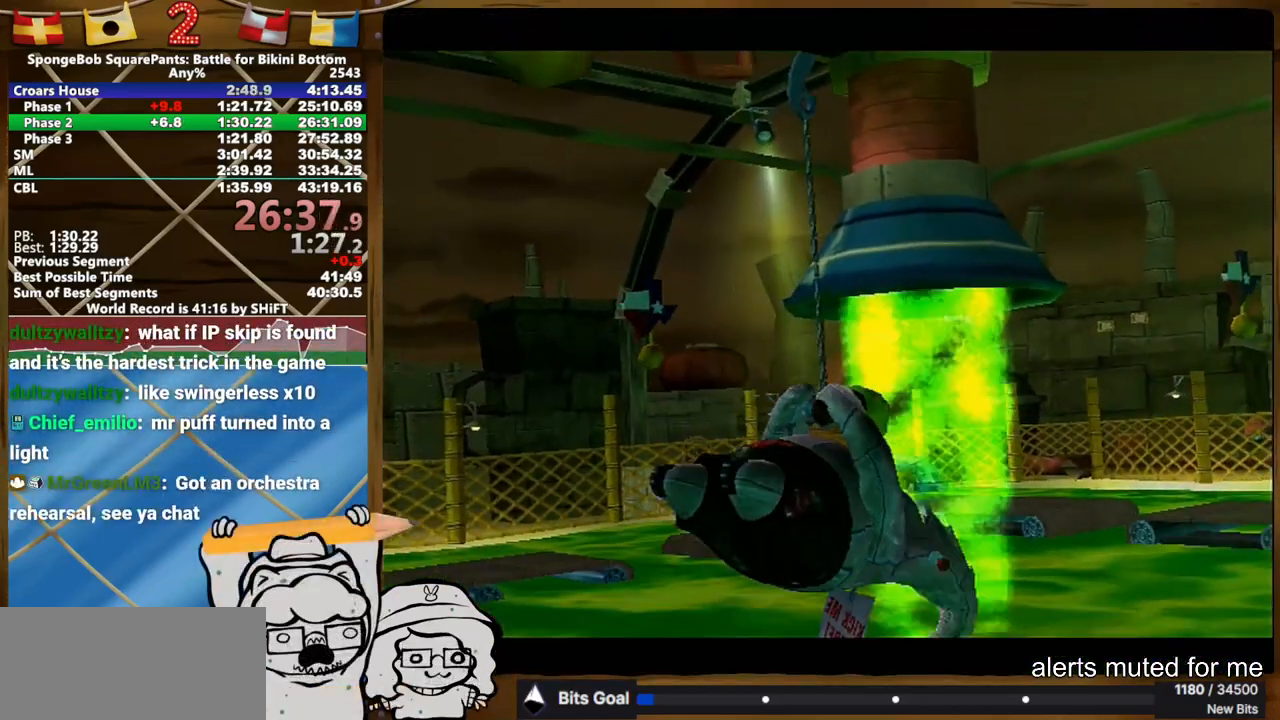
{"buttons": [], "left_stick": "center", "right_stick": "center", "events": []}
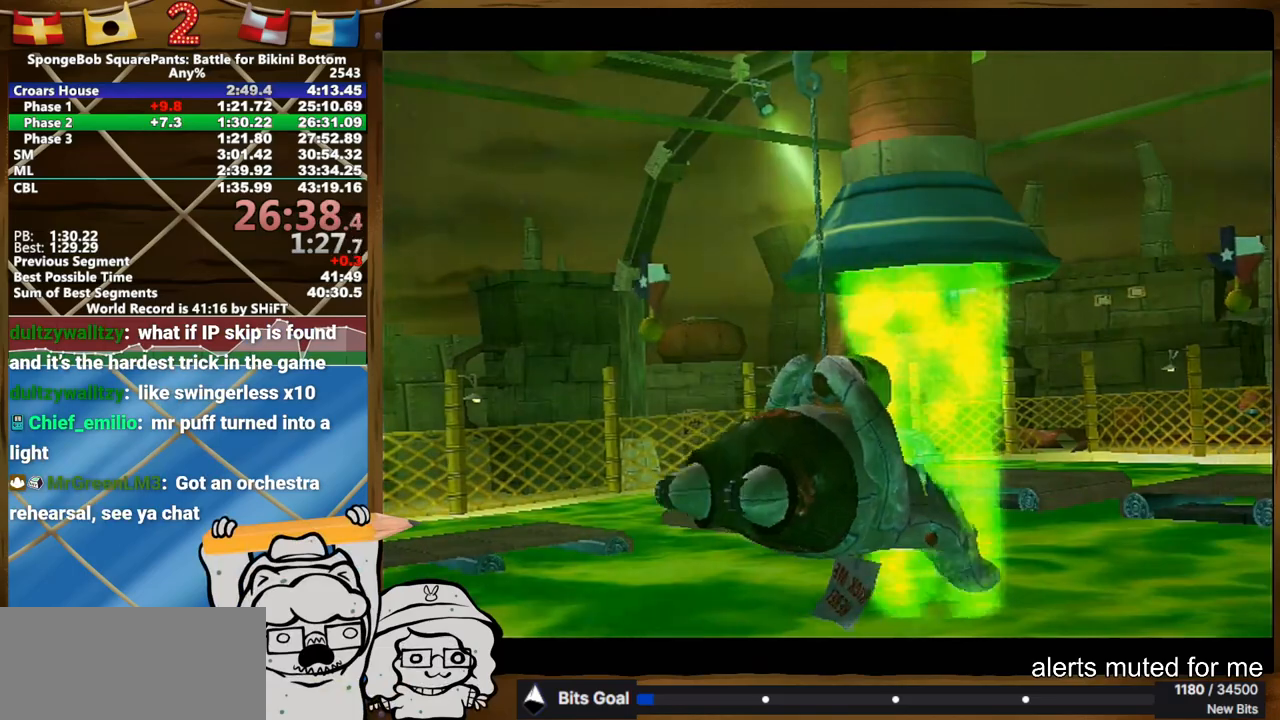
{"buttons": [], "left_stick": "center", "right_stick": "center", "events": []}
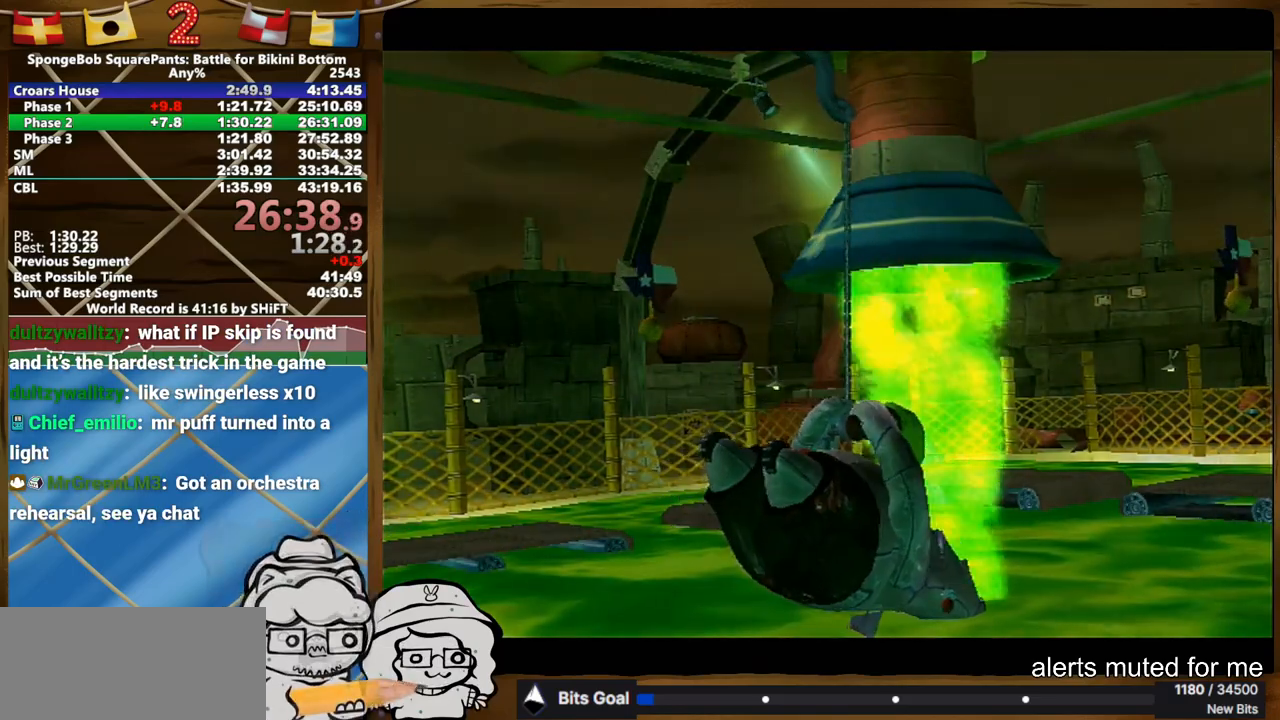
{"buttons": [], "left_stick": "center", "right_stick": "center", "events": []}
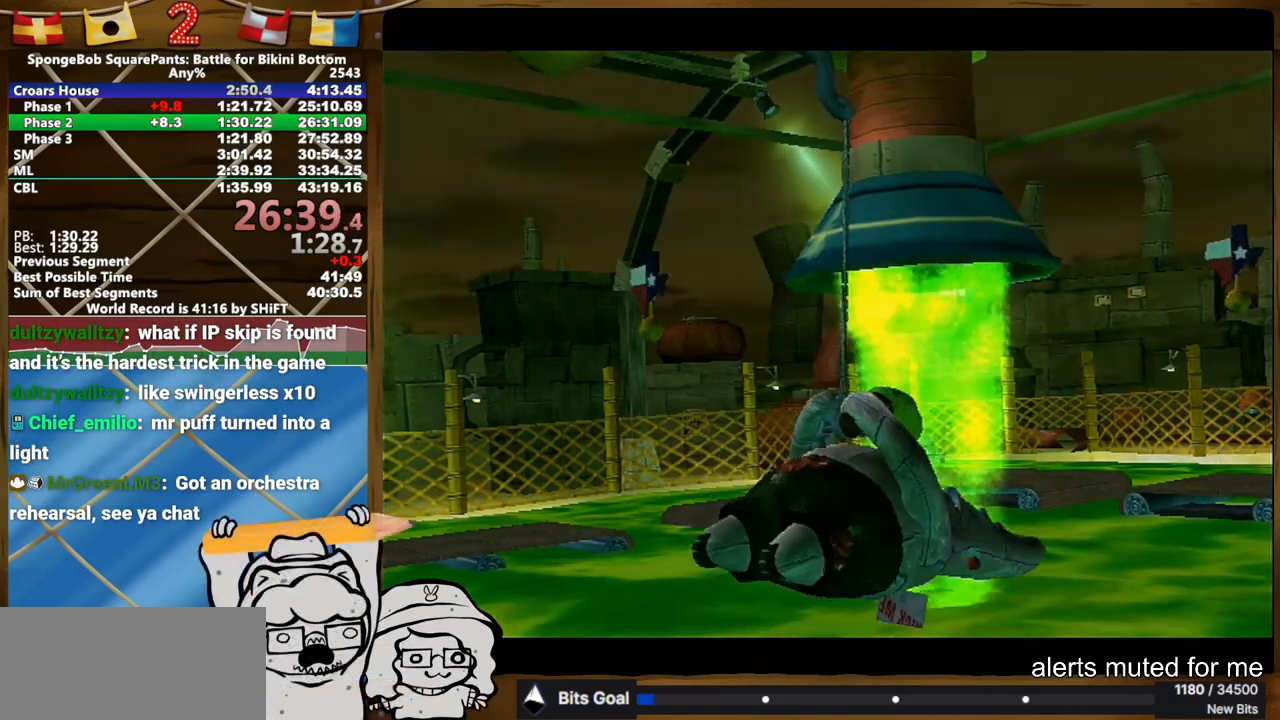
{"buttons": [], "left_stick": "center", "right_stick": "center", "events": []}
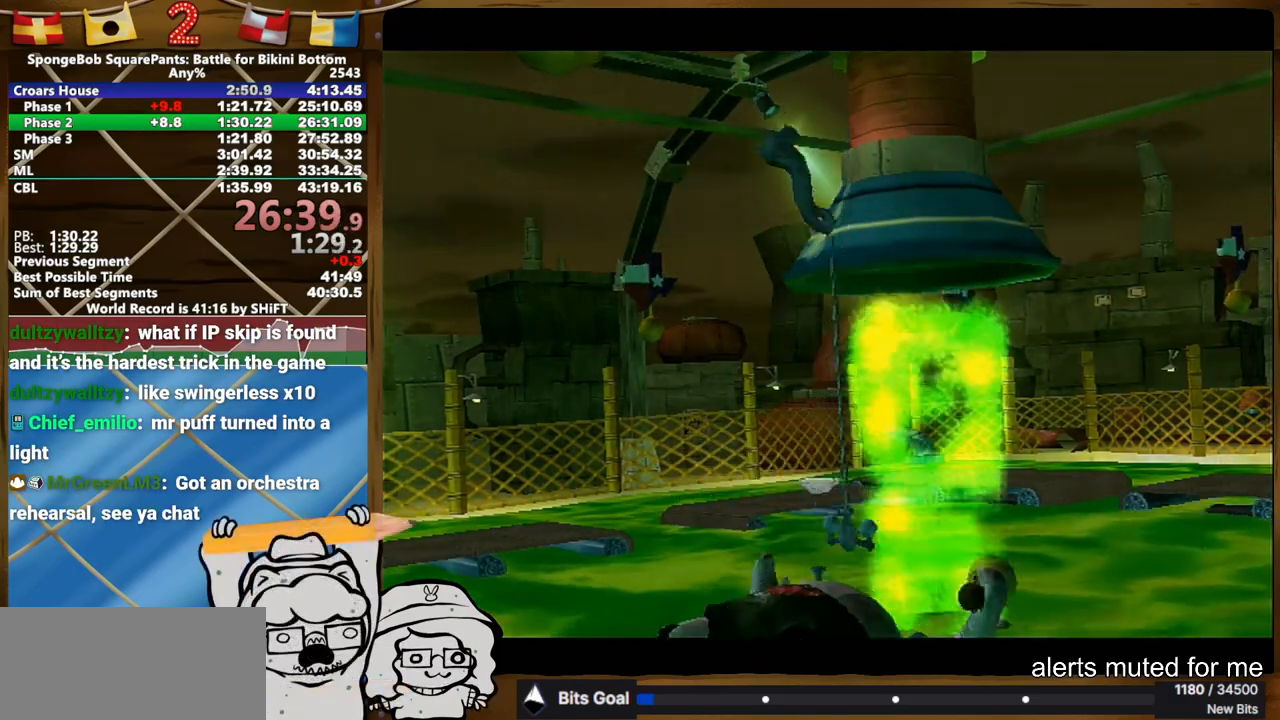
{"buttons": [], "left_stick": "center", "right_stick": "center", "events": []}
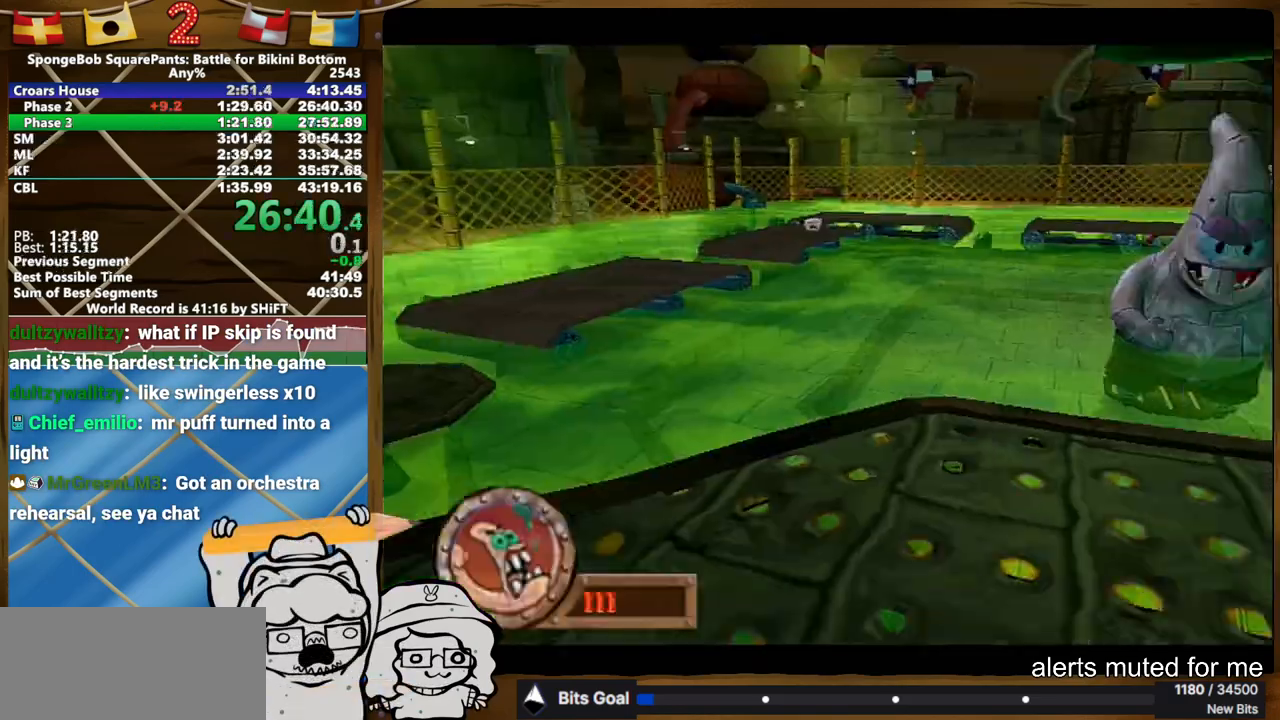
{"buttons": [], "left_stick": "left", "right_stick": "center", "events": [[267, "left_stick", "up-left"], [400, "left_stick", "left"]]}
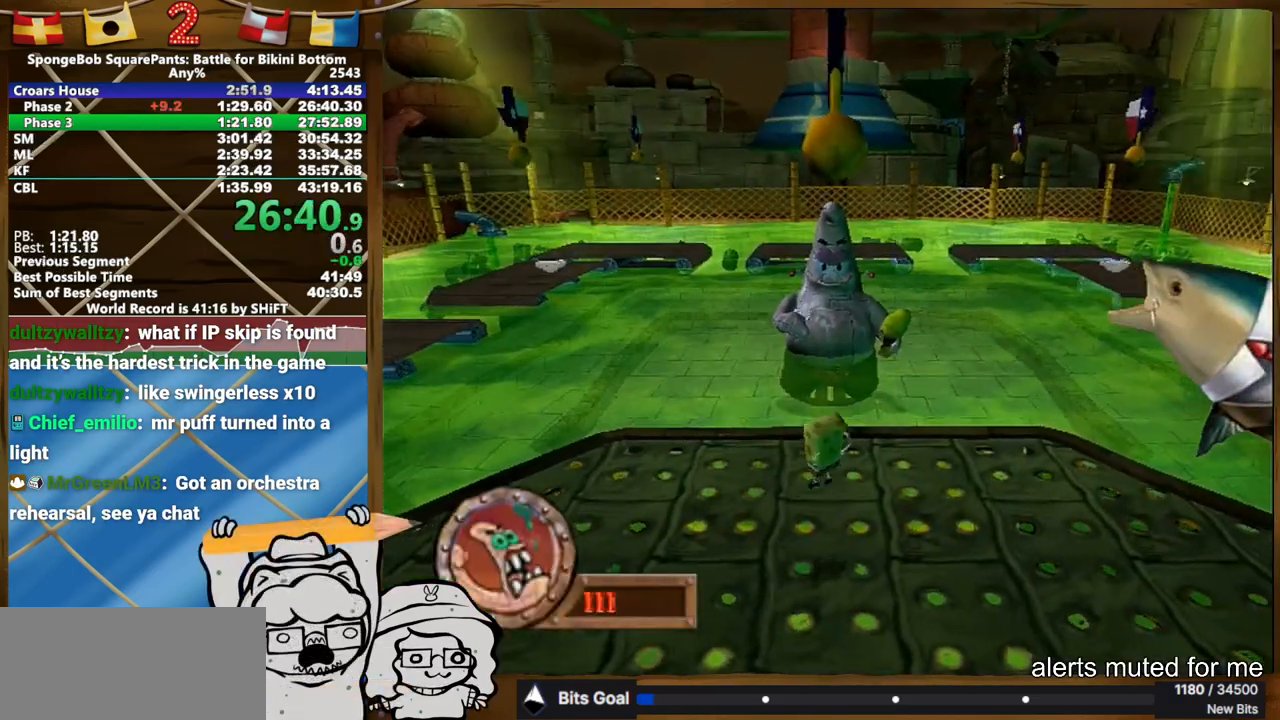
{"buttons": [], "left_stick": "left", "right_stick": "center", "events": []}